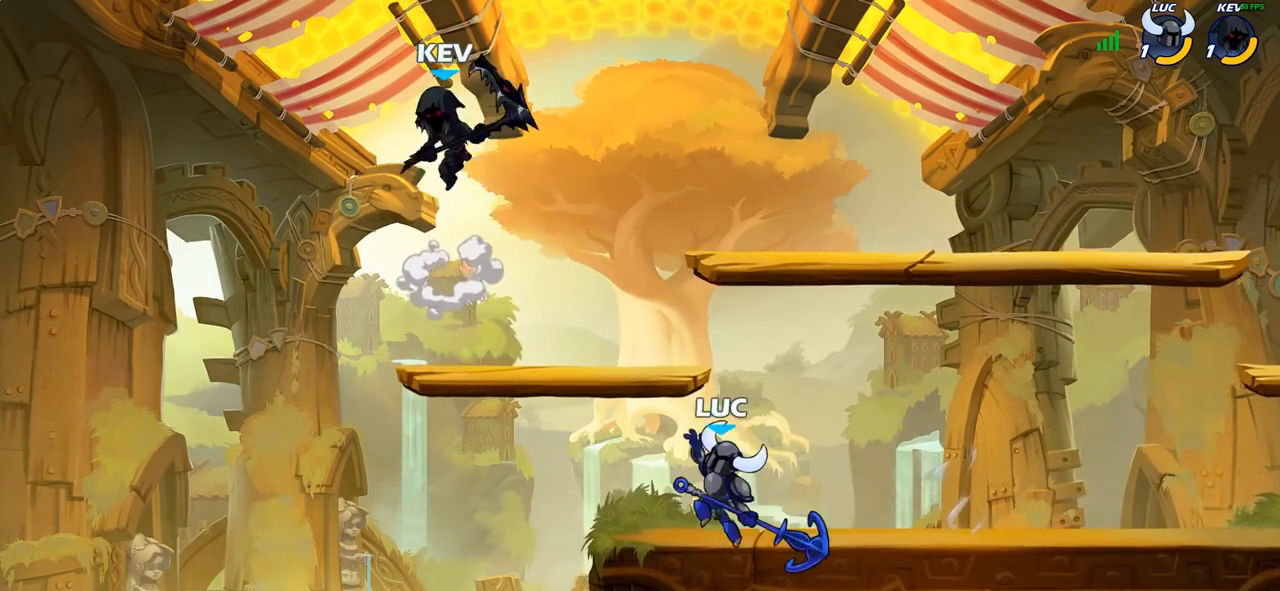
Gameplay with a controller (PlayStation layout); each line is a JSON object with the inputs held at the frame after it (dt_ms = milliseconds from this image to that frame). "events" lists button and stick changes between this image and that frame as [ms after this image, input, new state], when the widget could be followed in between.
{"dt_ms": 1000, "buttons": ["CROSS"], "left_stick": "up-right", "right_stick": "center"}
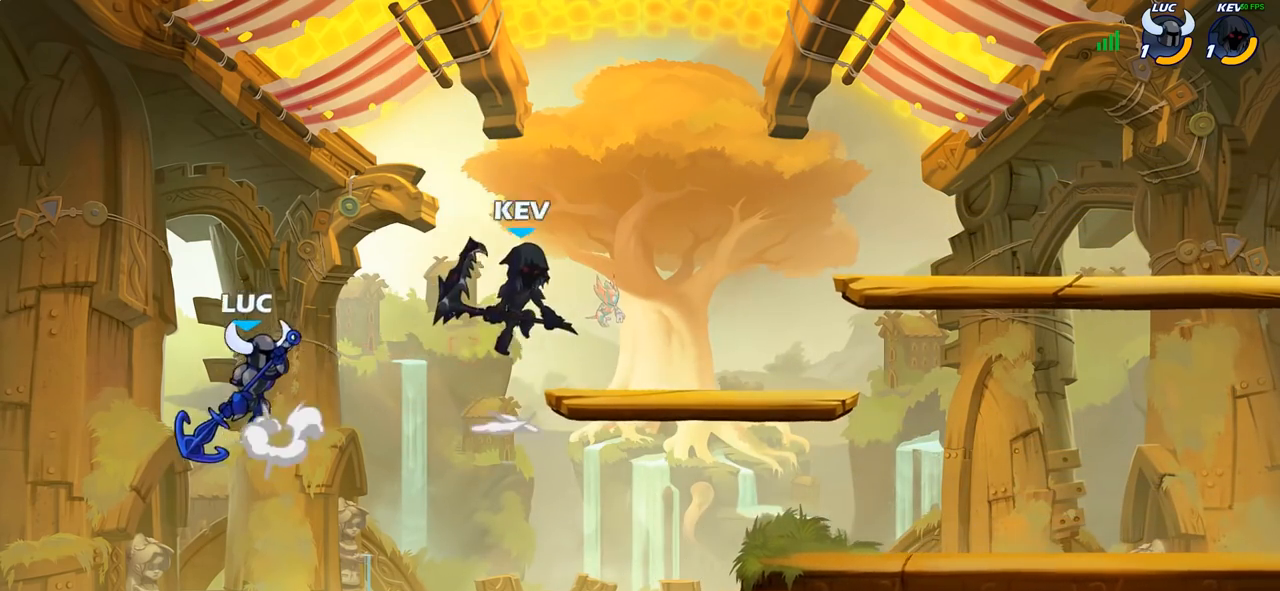
{"dt_ms": 500, "buttons": [], "left_stick": "down-right", "right_stick": "center", "events": [[83, "CROSS", "up"], [267, "left_stick", "down-right"]]}
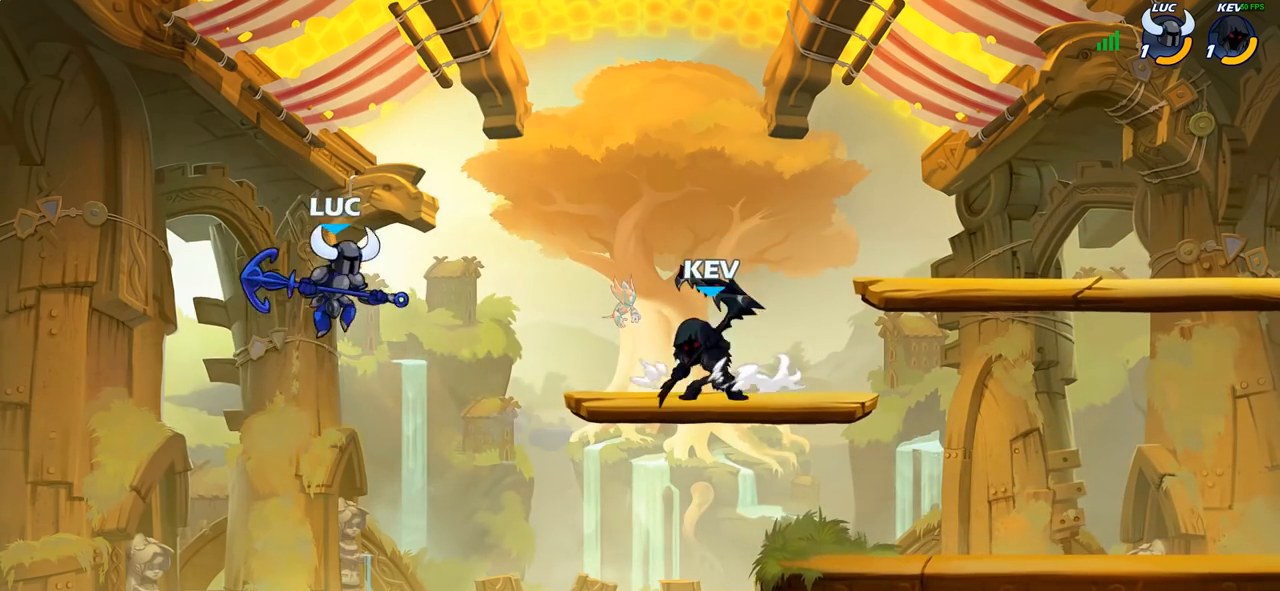
{"dt_ms": 500, "buttons": [], "left_stick": "down", "right_stick": "center", "events": [[33, "left_stick", "right"], [217, "left_stick", "center"], [267, "R2", "down"], [350, "left_stick", "down"], [400, "CIRCLE", "down"], [400, "R2", "up"], [500, "CIRCLE", "up"]]}
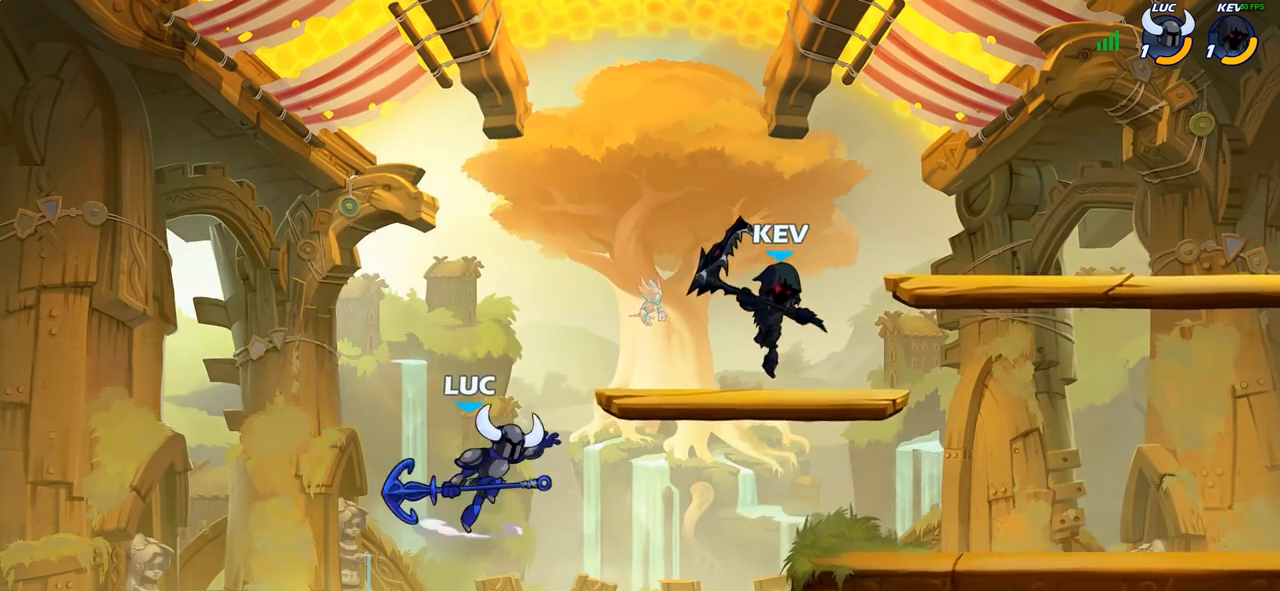
{"dt_ms": 500, "buttons": [], "left_stick": "right", "right_stick": "center", "events": [[33, "left_stick", "center"], [317, "left_stick", "right"]]}
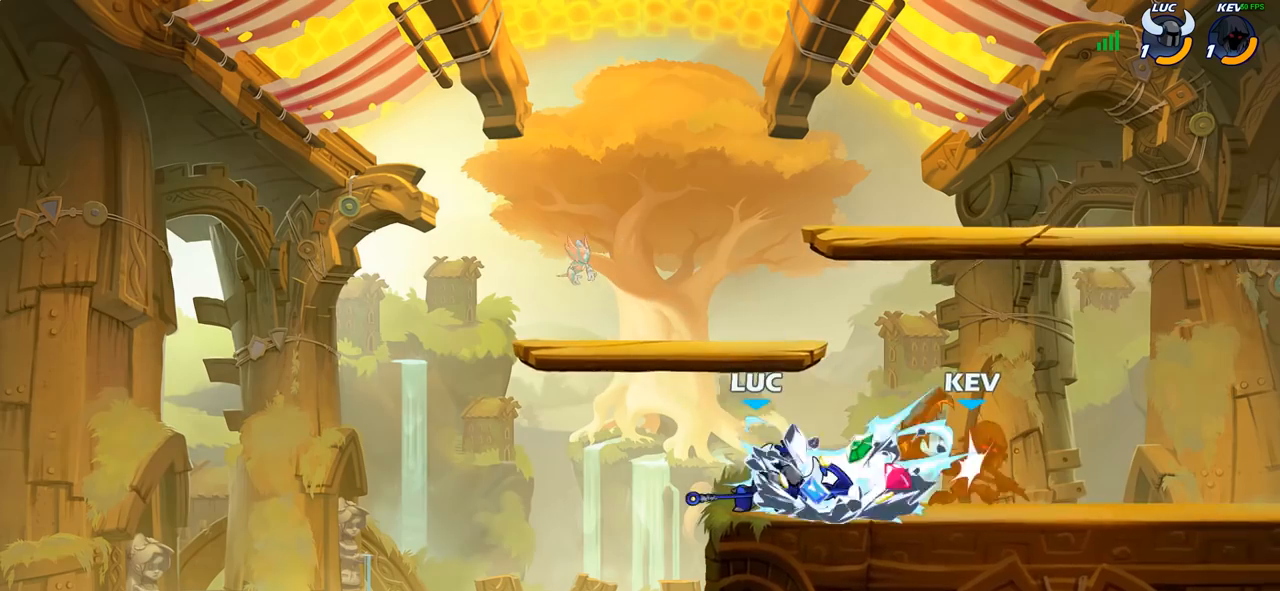
{"dt_ms": 500, "buttons": [], "left_stick": "right", "right_stick": "center", "events": [[150, "left_stick", "center"], [450, "left_stick", "right"]]}
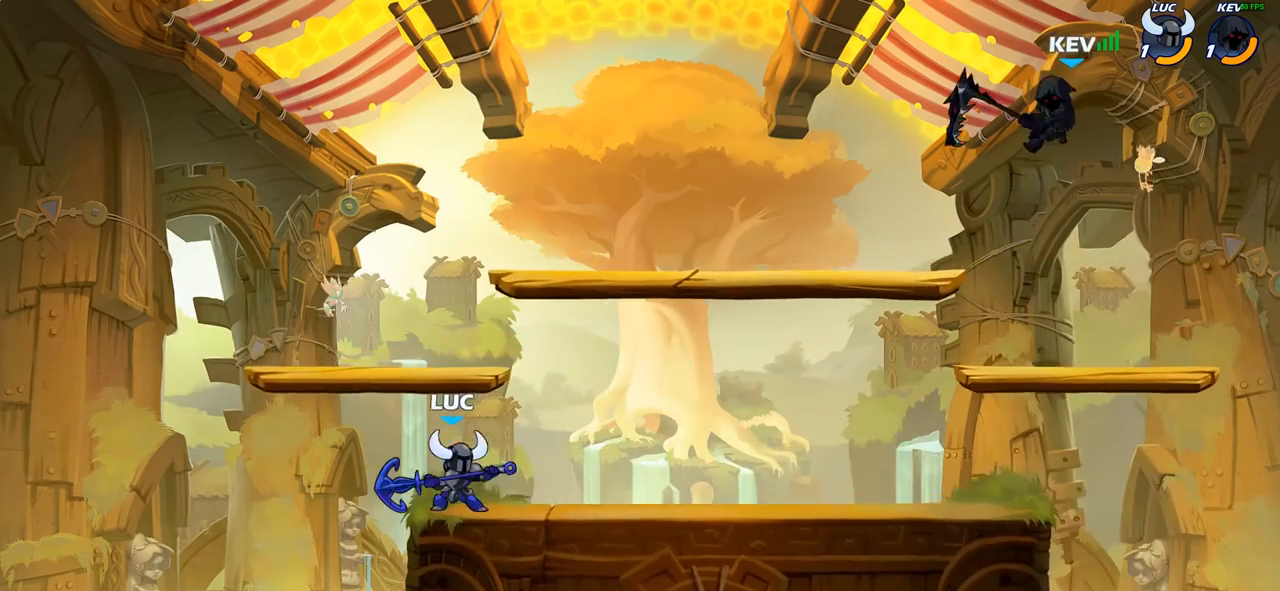
{"dt_ms": 500, "buttons": [], "left_stick": "down-left", "right_stick": "center"}
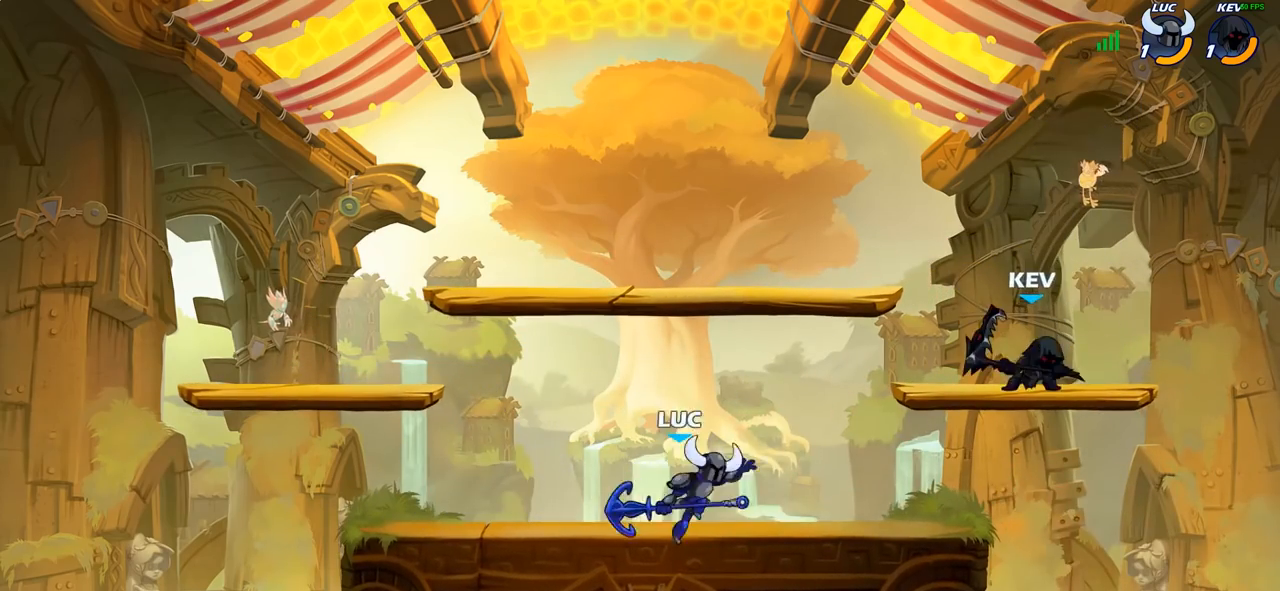
{"dt_ms": 500, "buttons": [], "left_stick": "center", "right_stick": "center", "events": [[383, "left_stick", "center"]]}
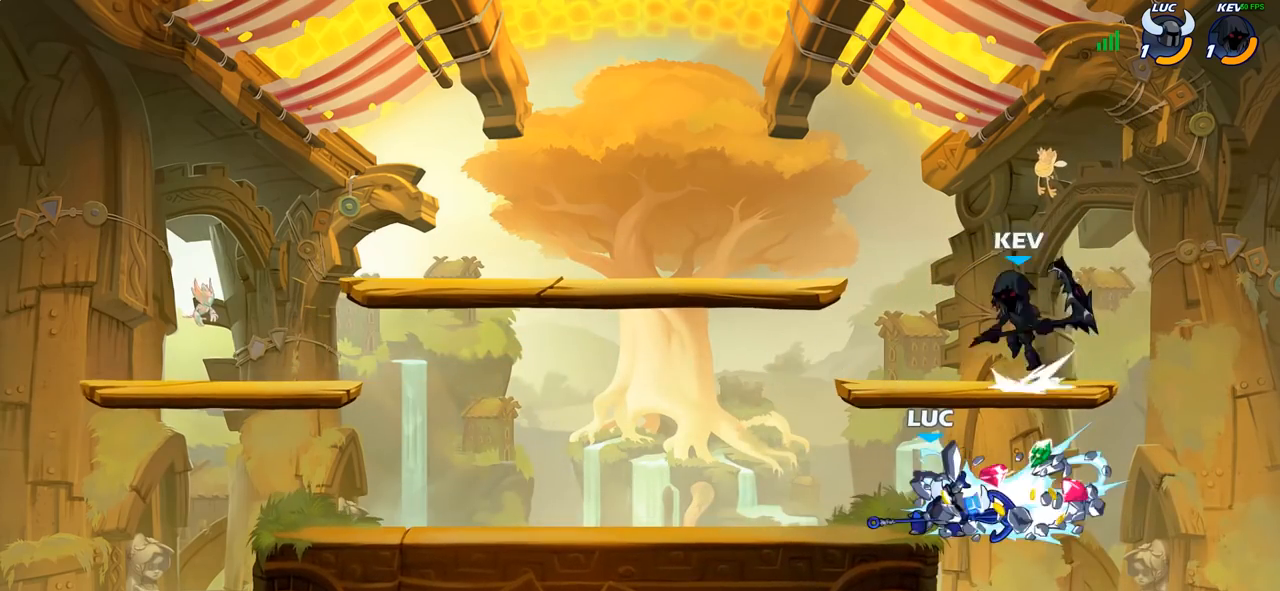
{"dt_ms": 500, "buttons": ["R2"], "left_stick": "left", "right_stick": "center", "events": [[267, "left_stick", "left"], [417, "R2", "down"]]}
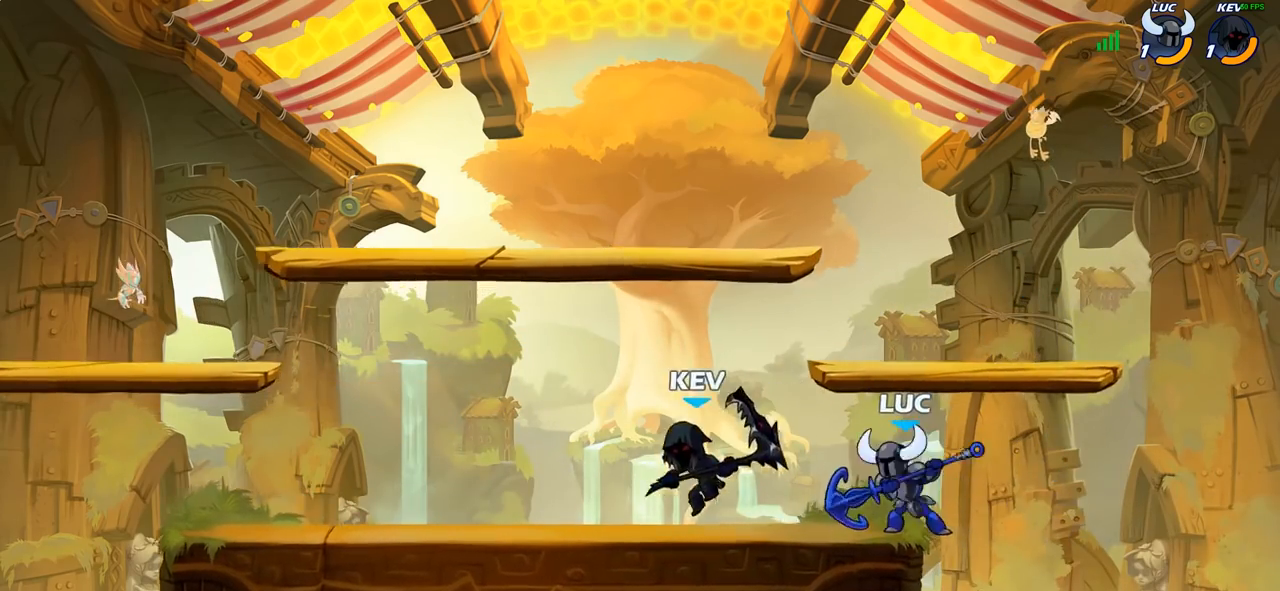
{"dt_ms": 500, "buttons": [], "left_stick": "center", "right_stick": "center", "events": [[150, "R2", "up"], [200, "SQUARE", "down"], [250, "left_stick", "center"], [300, "SQUARE", "up"]]}
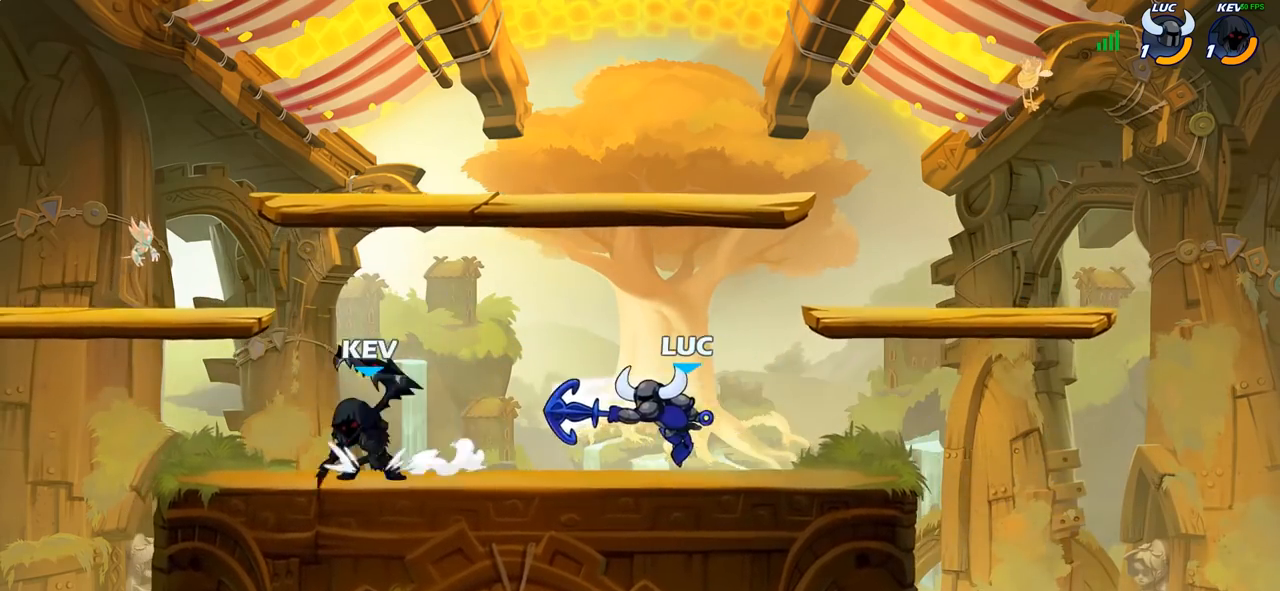
{"dt_ms": 500, "buttons": [], "left_stick": "up-left", "right_stick": "center", "events": [[250, "left_stick", "right"], [283, "CROSS", "down"], [400, "CROSS", "up"], [417, "left_stick", "up-left"]]}
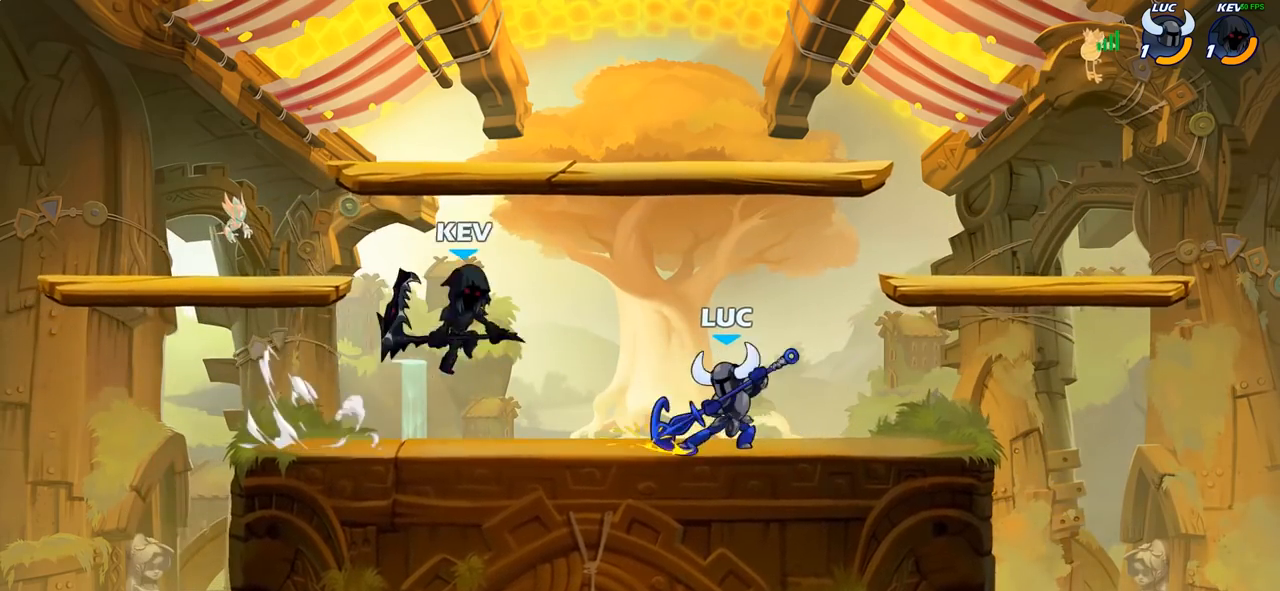
{"dt_ms": 500, "buttons": [], "left_stick": "right", "right_stick": "center", "events": [[133, "left_stick", "left"], [150, "R2", "down"], [267, "left_stick", "up-right"], [350, "R2", "up"], [367, "left_stick", "right"]]}
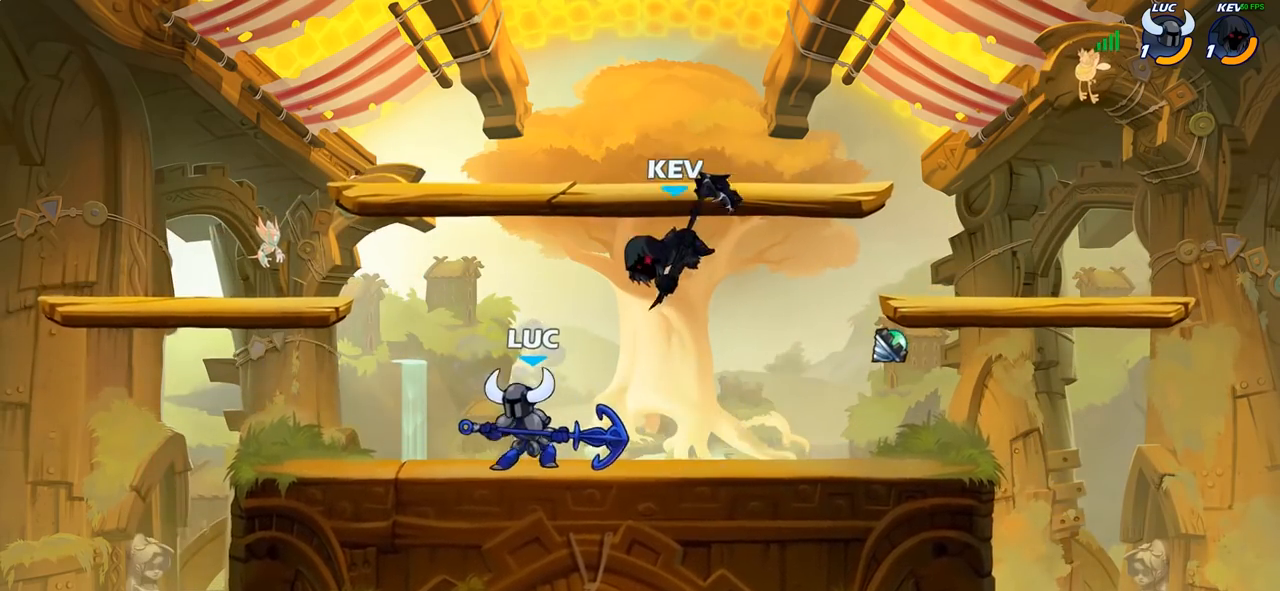
{"dt_ms": 500, "buttons": ["SQUARE"], "left_stick": "center", "right_stick": "center", "events": [[33, "R2", "down"], [267, "R2", "up"], [267, "left_stick", "up"], [333, "left_stick", "center"], [467, "SQUARE", "down"]]}
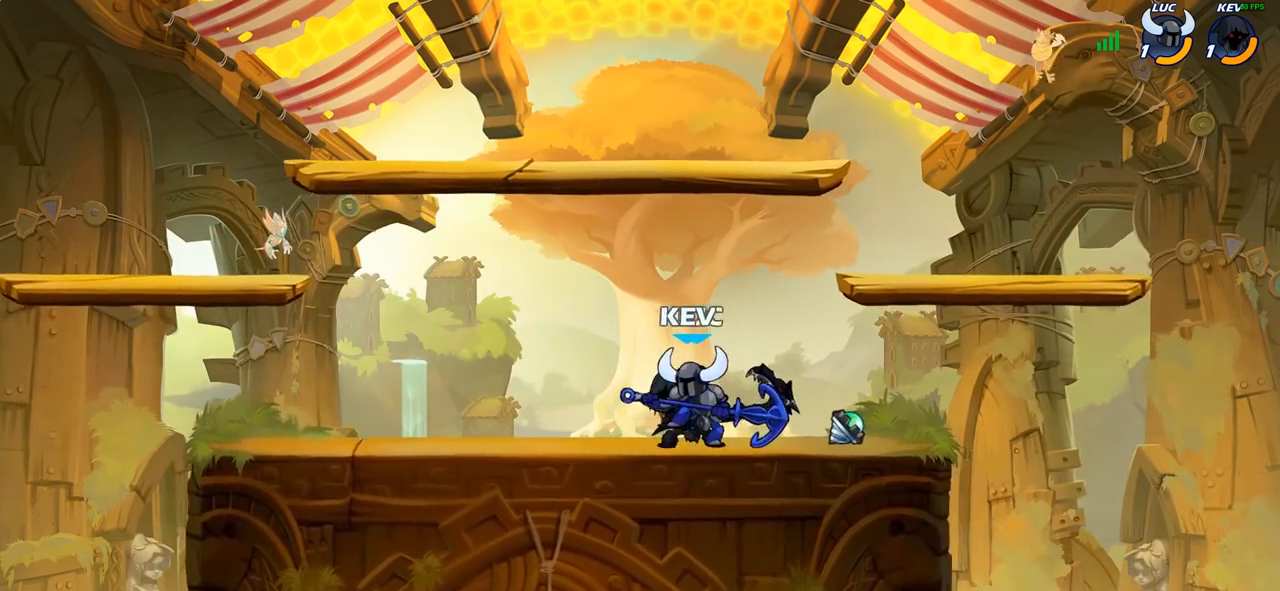
{"dt_ms": 500, "buttons": ["SQUARE"], "left_stick": "center", "right_stick": "center", "events": [[50, "SQUARE", "up"], [133, "SQUARE", "down"], [233, "SQUARE", "up"], [317, "SQUARE", "down"], [417, "SQUARE", "up"], [500, "SQUARE", "down"]]}
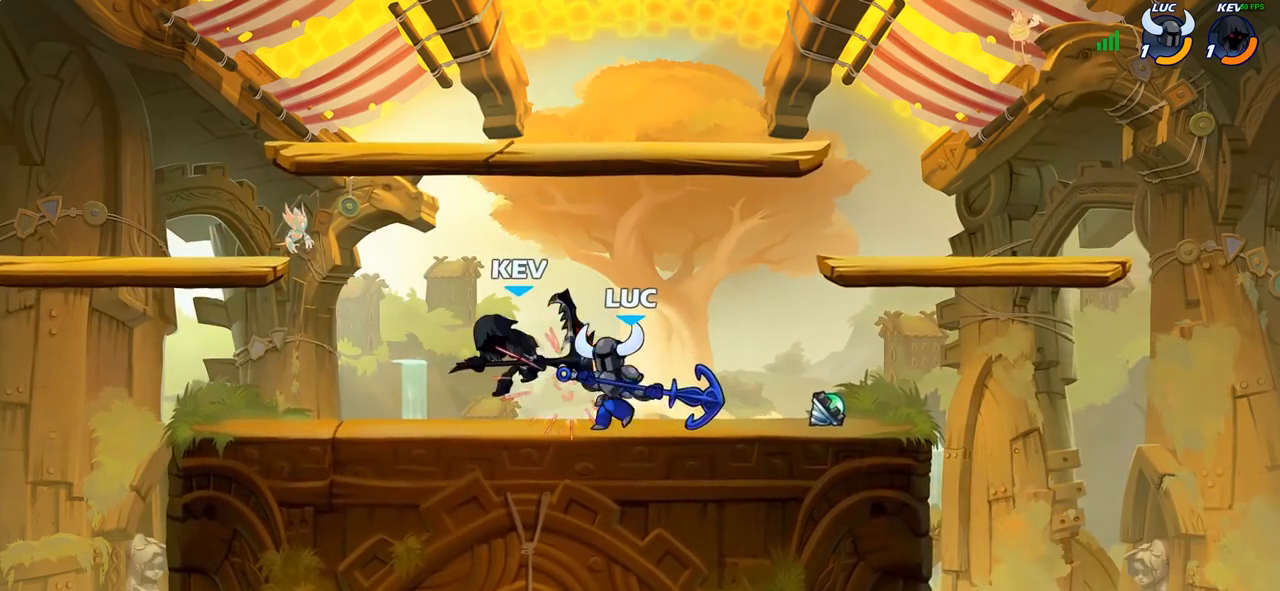
{"dt_ms": 500, "buttons": [], "left_stick": "left", "right_stick": "center", "events": [[100, "SQUARE", "up"], [183, "SQUARE", "down"], [333, "SQUARE", "up"], [433, "left_stick", "left"]]}
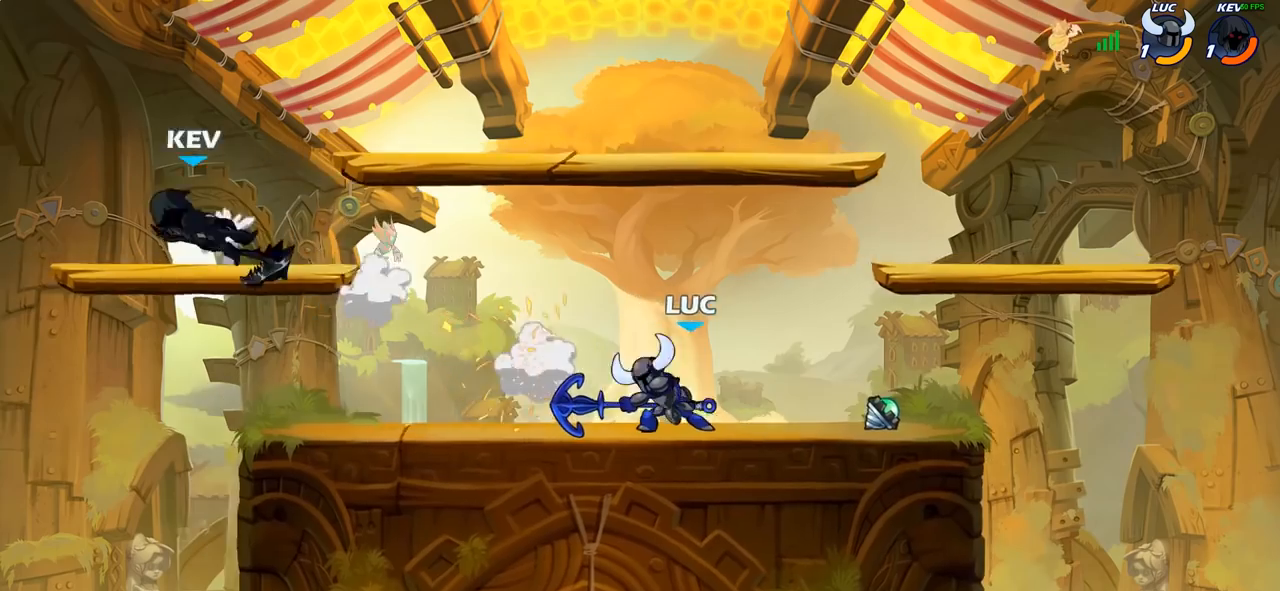
{"dt_ms": 500, "buttons": [], "left_stick": "down-left", "right_stick": "center", "events": [[67, "R2", "down"], [283, "left_stick", "down-left"], [300, "R2", "up"], [350, "CIRCLE", "down"], [450, "CIRCLE", "up"]]}
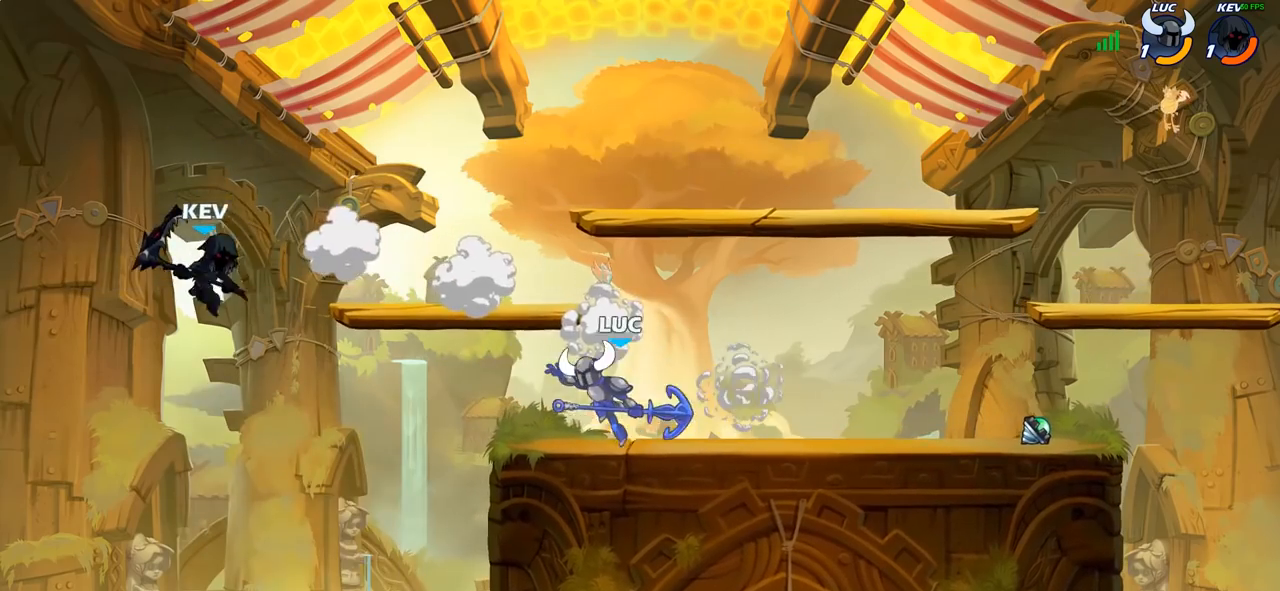
{"dt_ms": 500, "buttons": [], "left_stick": "left", "right_stick": "center", "events": [[483, "left_stick", "left"]]}
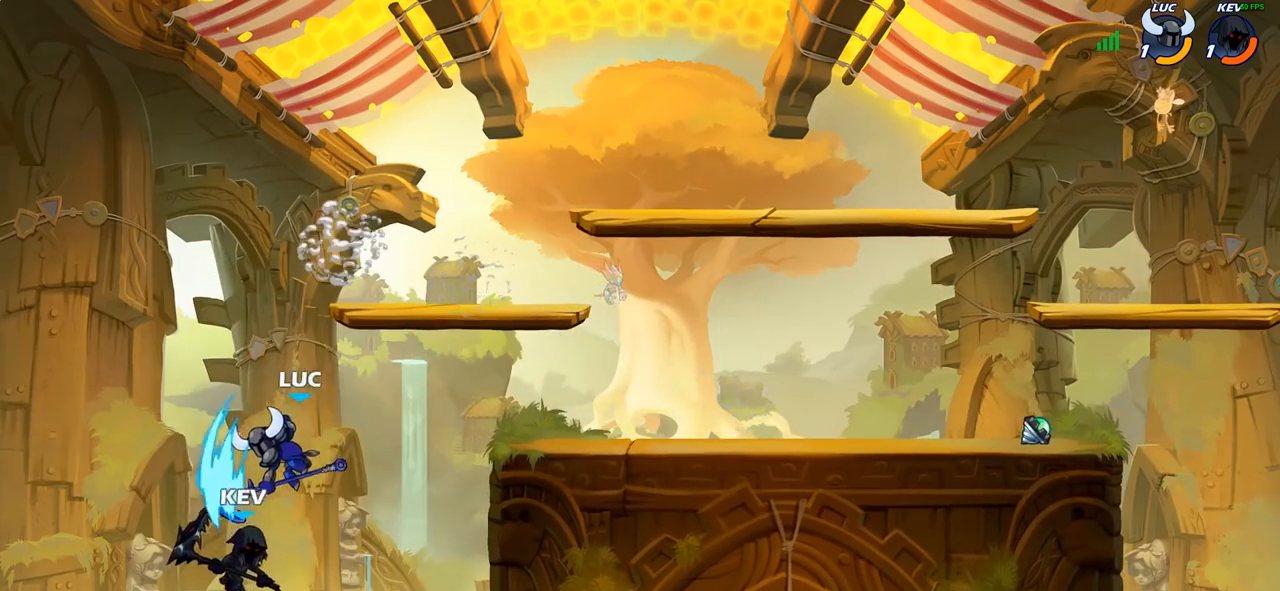
{"dt_ms": 500, "buttons": [], "left_stick": "right", "right_stick": "center", "events": [[150, "left_stick", "down-left"], [317, "left_stick", "down-right"], [383, "left_stick", "right"]]}
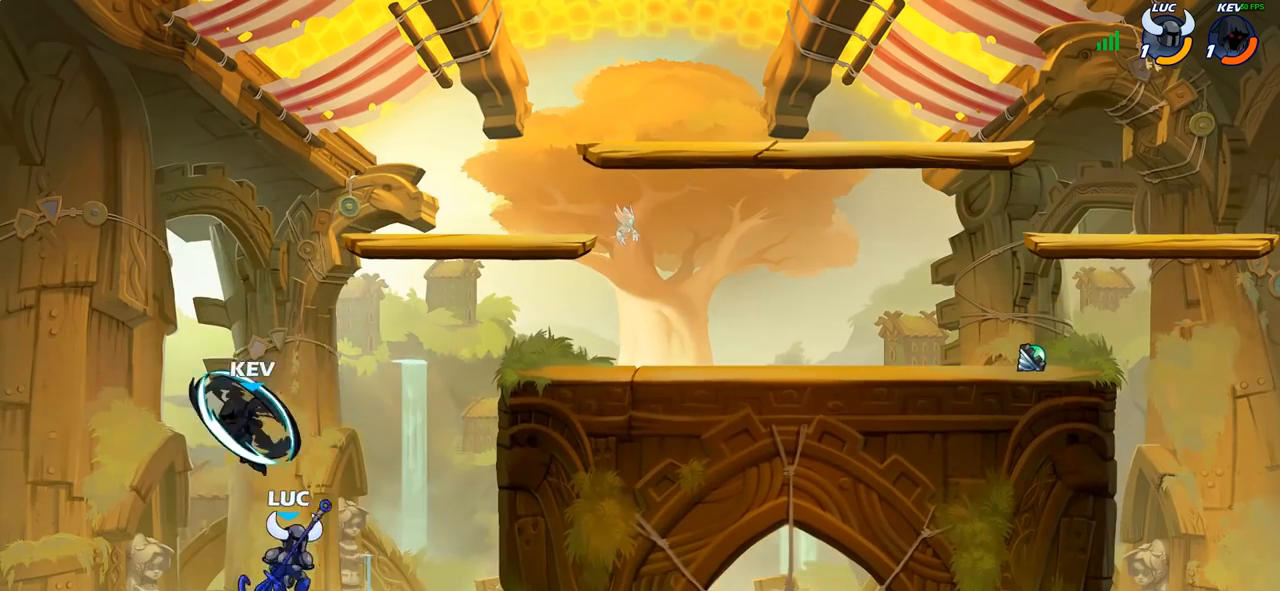
{"dt_ms": 500, "buttons": [], "left_stick": "up-left", "right_stick": "center", "events": [[217, "CROSS", "down"], [233, "left_stick", "up-left"], [367, "CROSS", "up"]]}
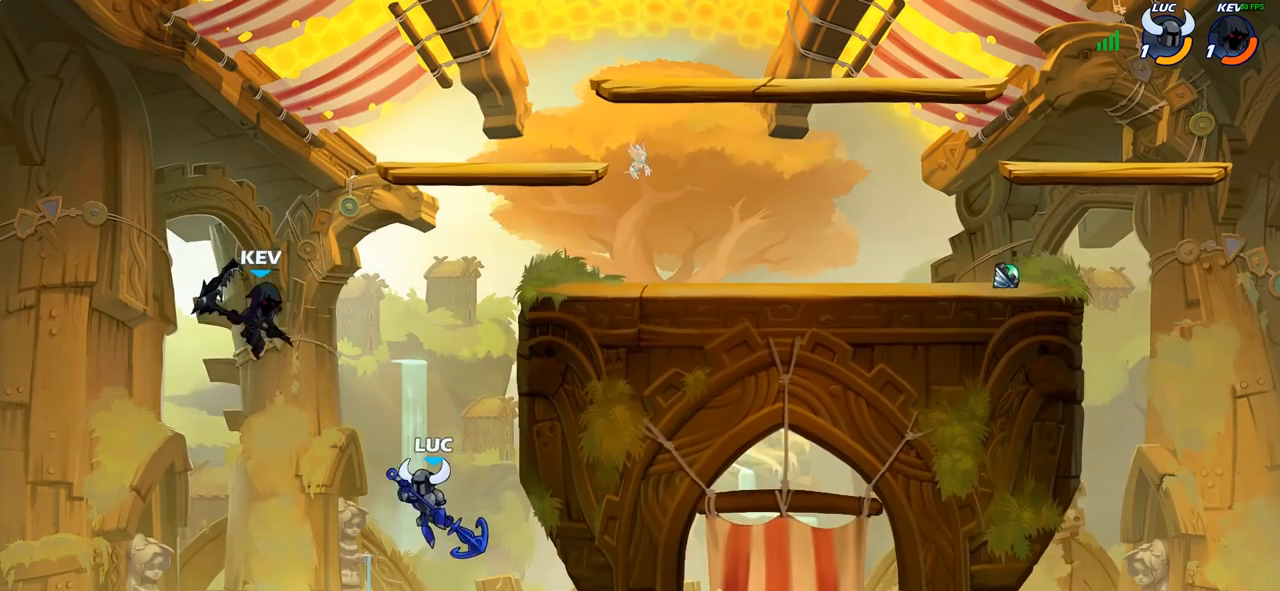
{"dt_ms": 500, "buttons": [], "left_stick": "up-right", "right_stick": "center", "events": [[133, "CIRCLE", "down"], [217, "CIRCLE", "up"], [383, "left_stick", "up-right"]]}
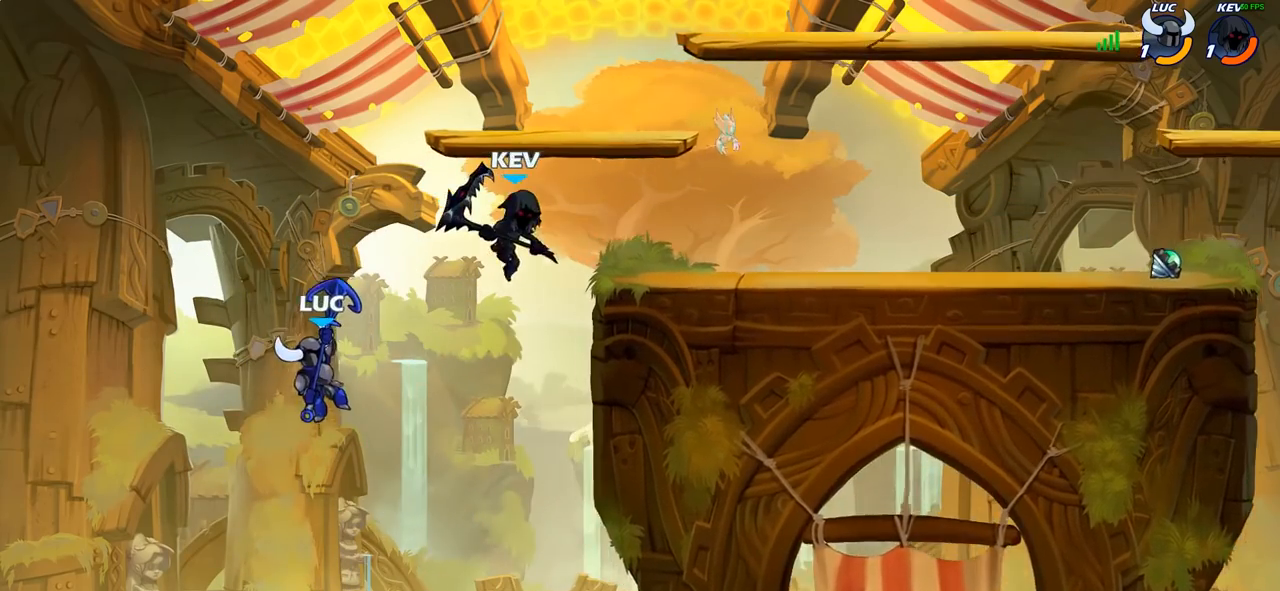
{"dt_ms": 500, "buttons": [], "left_stick": "right", "right_stick": "center", "events": [[83, "left_stick", "right"]]}
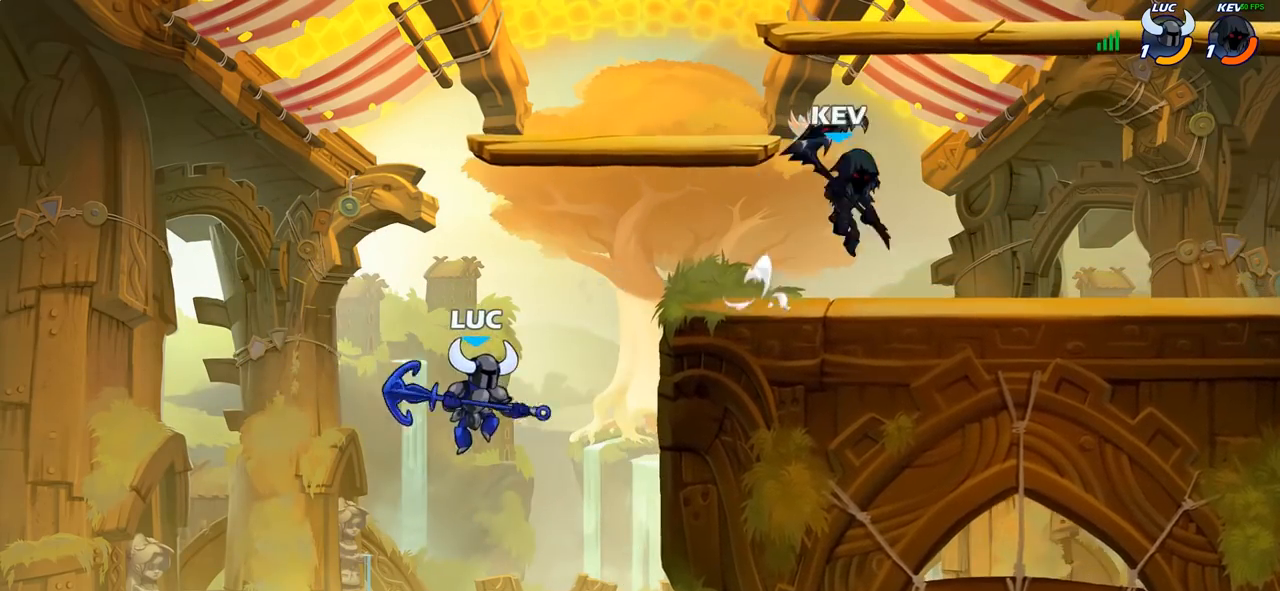
{"dt_ms": 500, "buttons": ["CROSS"], "left_stick": "up-left", "right_stick": "center", "events": [[217, "CROSS", "down"], [383, "left_stick", "up-left"], [400, "CROSS", "up"], [483, "CROSS", "down"]]}
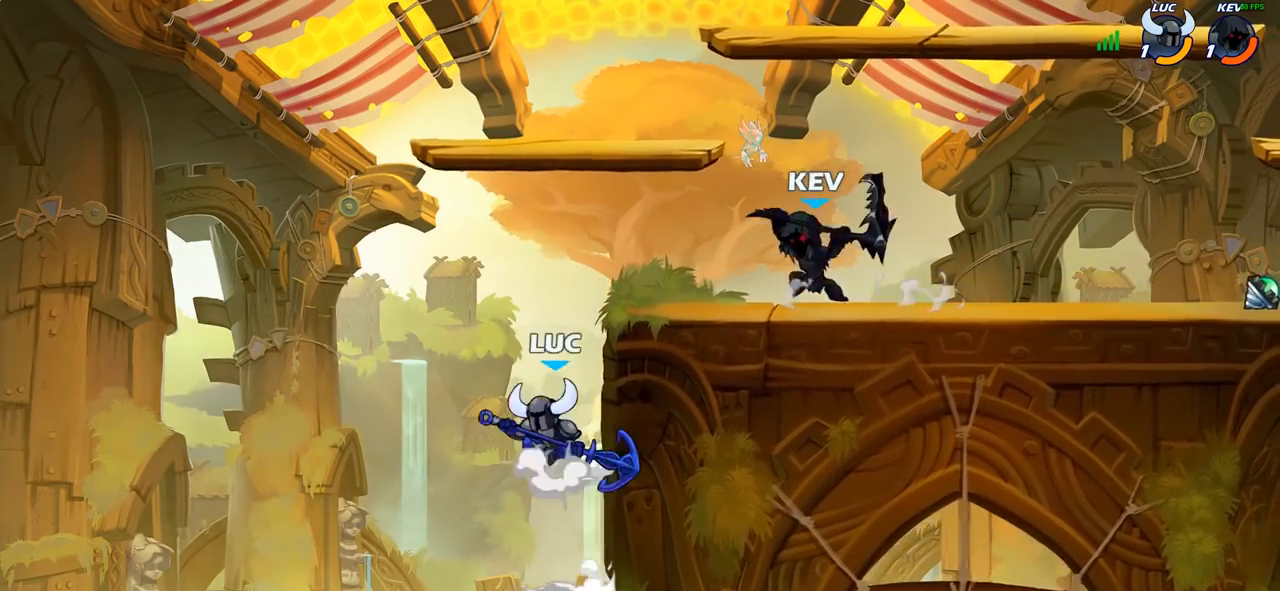
{"dt_ms": 500, "buttons": [], "left_stick": "up-right", "right_stick": "center", "events": [[33, "left_stick", "up"], [67, "CIRCLE", "down"], [67, "CROSS", "up"], [217, "CIRCLE", "up"], [217, "left_stick", "up-left"], [333, "left_stick", "up-right"]]}
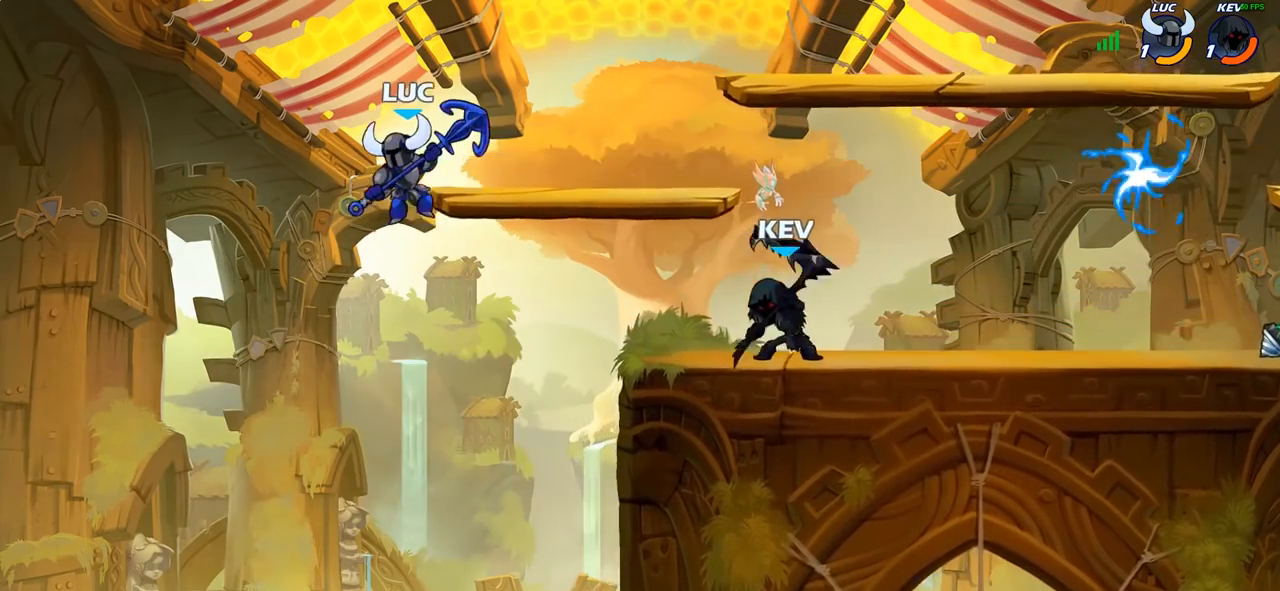
{"dt_ms": 500, "buttons": [], "left_stick": "right", "right_stick": "center", "events": [[183, "left_stick", "up-left"], [367, "left_stick", "up-right"], [433, "left_stick", "right"]]}
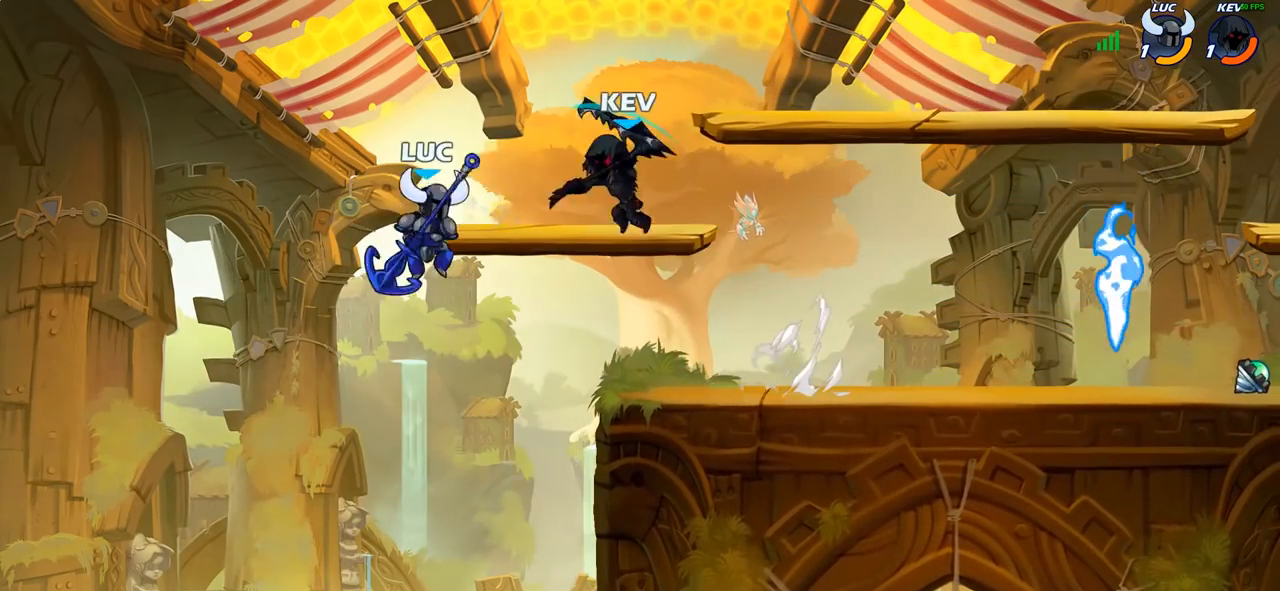
{"dt_ms": 500, "buttons": ["R2"], "left_stick": "center", "right_stick": "center", "events": [[150, "left_stick", "center"], [283, "R2", "down"]]}
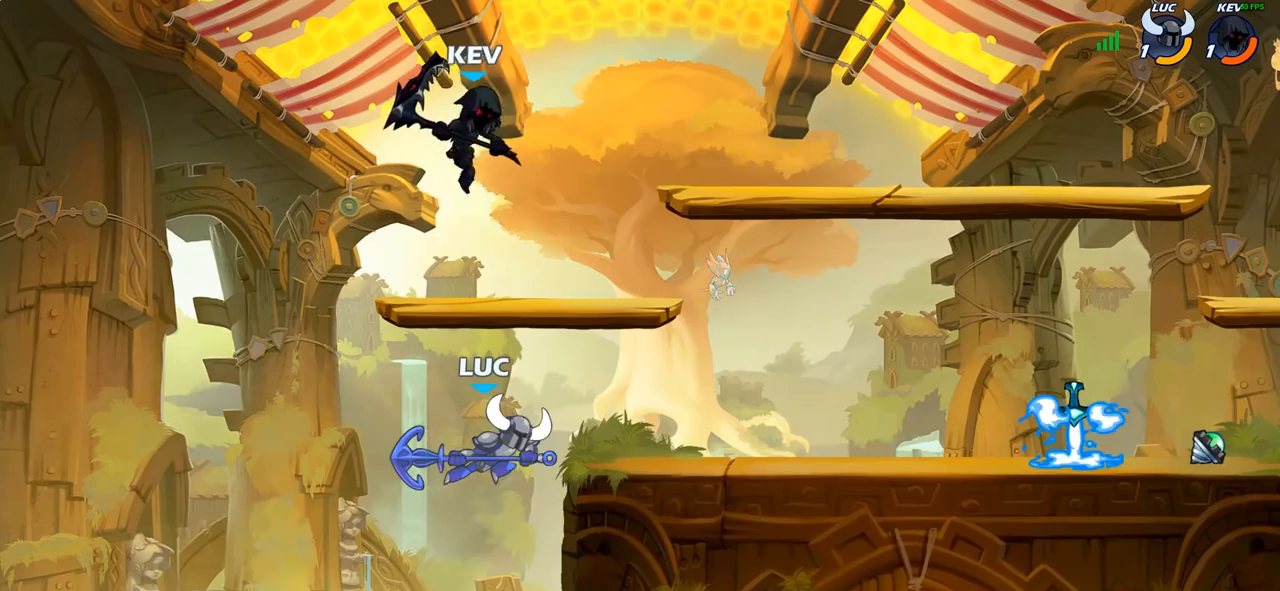
{"dt_ms": 500, "buttons": [], "left_stick": "center", "right_stick": "center", "events": [[50, "CIRCLE", "down"], [83, "R2", "up"], [283, "CIRCLE", "up"], [333, "left_stick", "right"], [417, "left_stick", "center"]]}
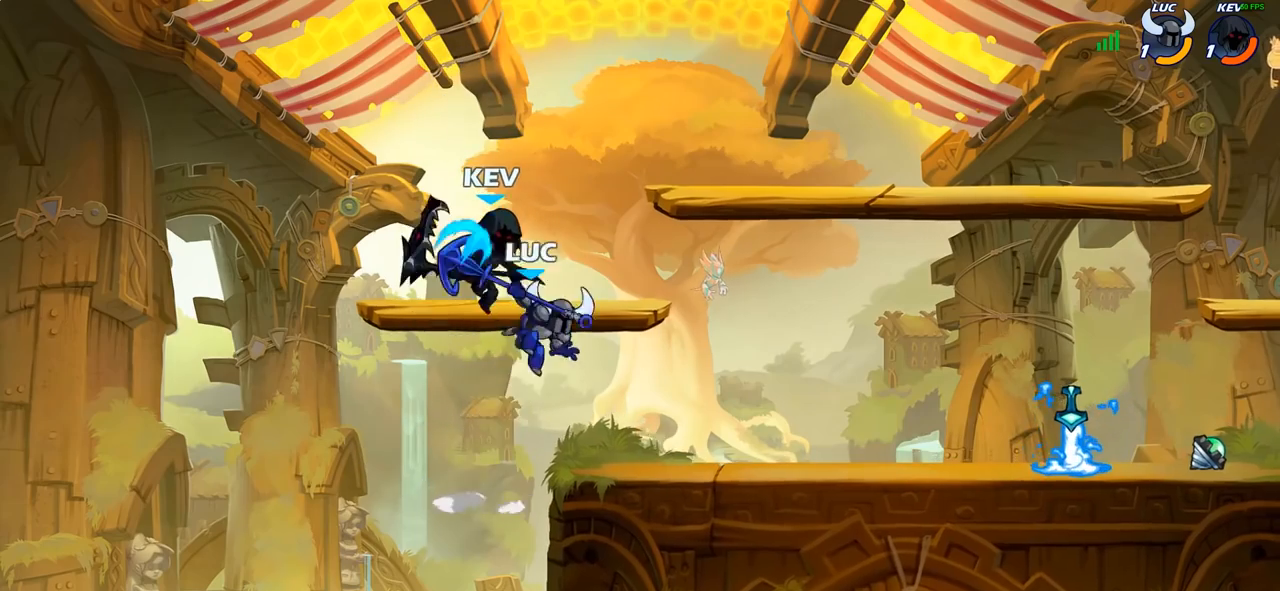
{"dt_ms": 500, "buttons": [], "left_stick": "up", "right_stick": "center", "events": [[183, "left_stick", "right"], [283, "left_stick", "left"], [483, "left_stick", "up"]]}
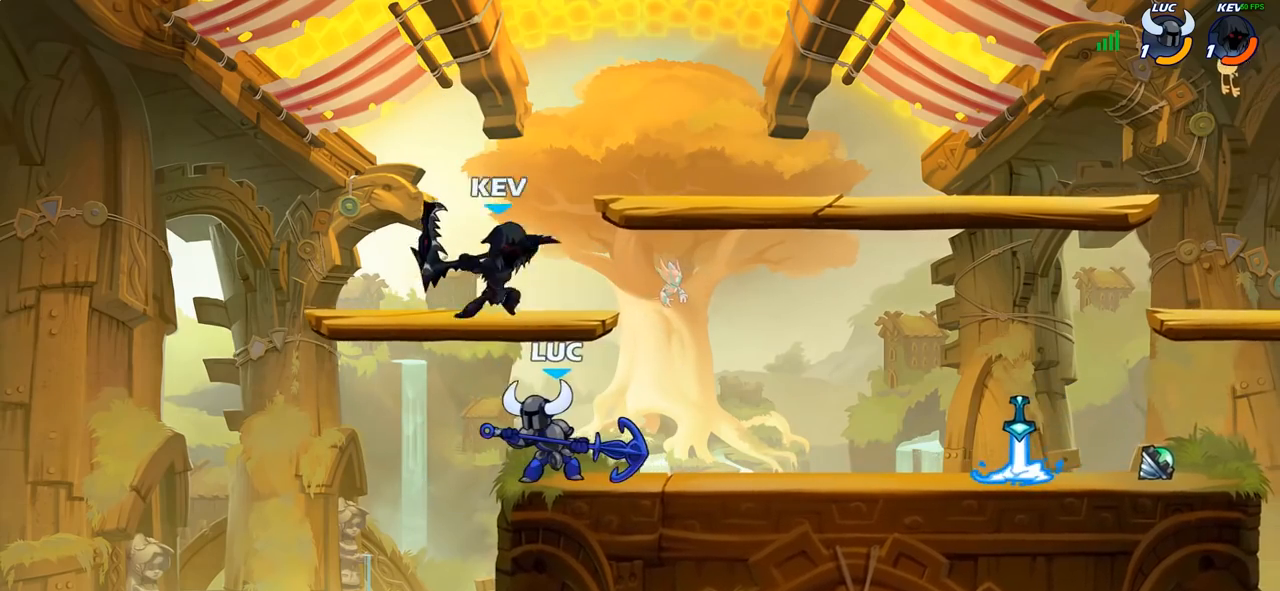
{"dt_ms": 500, "buttons": [], "left_stick": "center", "right_stick": "center", "events": [[33, "left_stick", "center"], [217, "left_stick", "right"], [367, "SQUARE", "down"], [400, "left_stick", "center"], [450, "SQUARE", "up"]]}
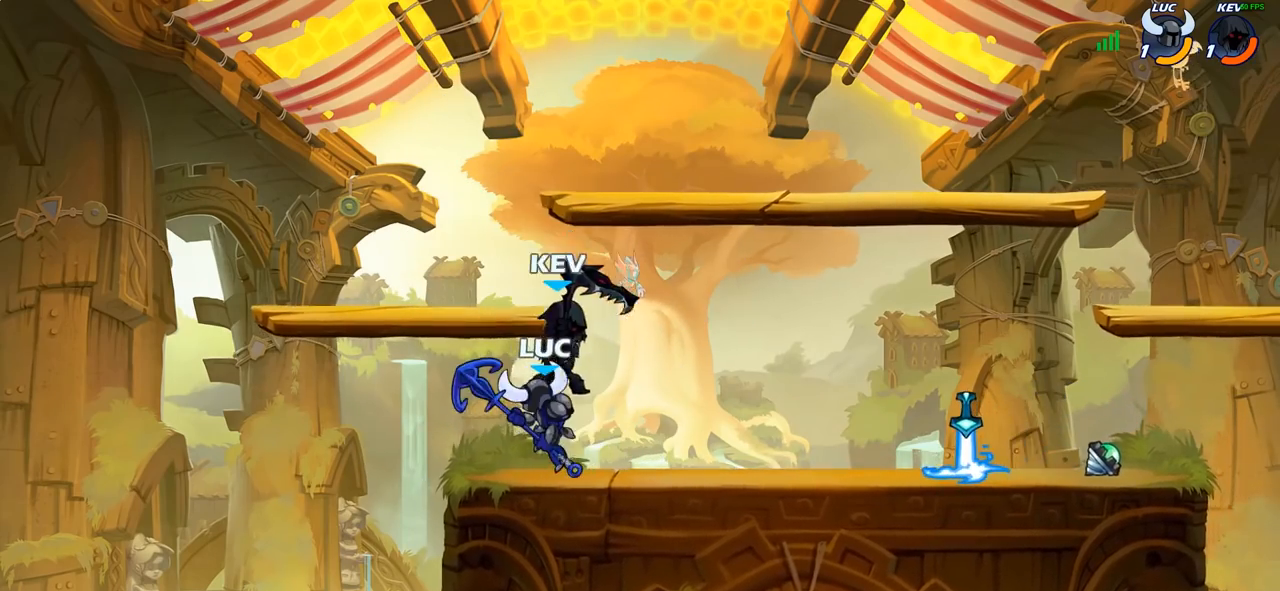
{"dt_ms": 500, "buttons": [], "left_stick": "down-left", "right_stick": "center", "events": [[350, "left_stick", "left"], [433, "left_stick", "down-left"]]}
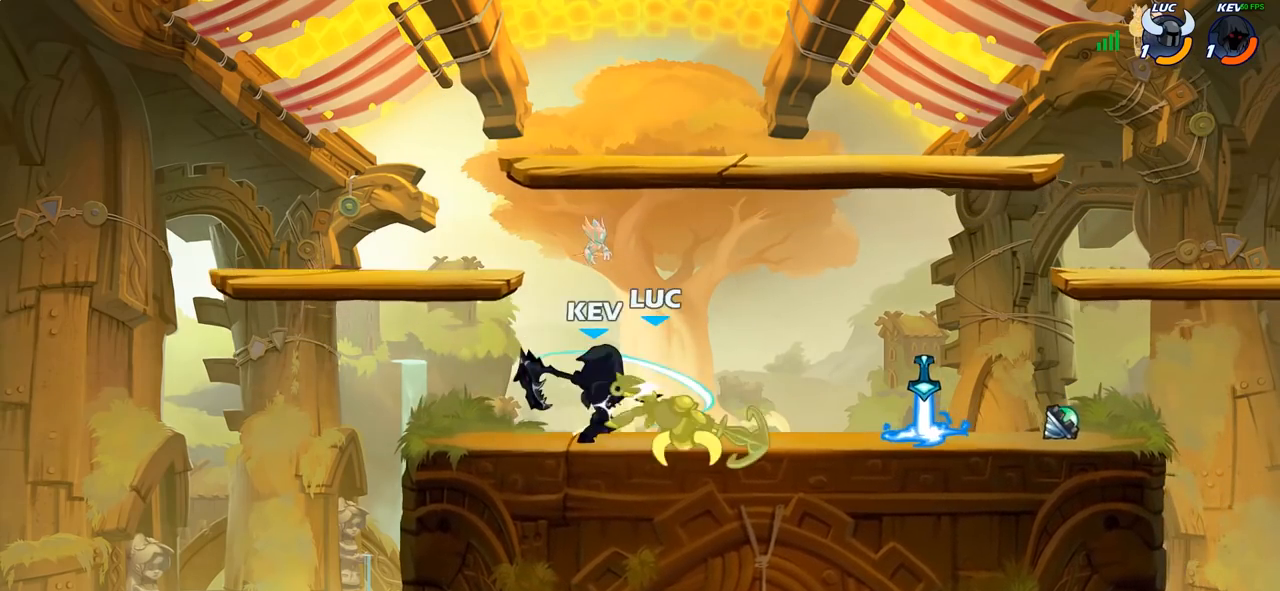
{"dt_ms": 500, "buttons": ["CROSS"], "left_stick": "up", "right_stick": "center", "events": [[17, "SQUARE", "down"], [133, "SQUARE", "up"], [150, "left_stick", "center"], [417, "left_stick", "up"], [433, "CROSS", "down"]]}